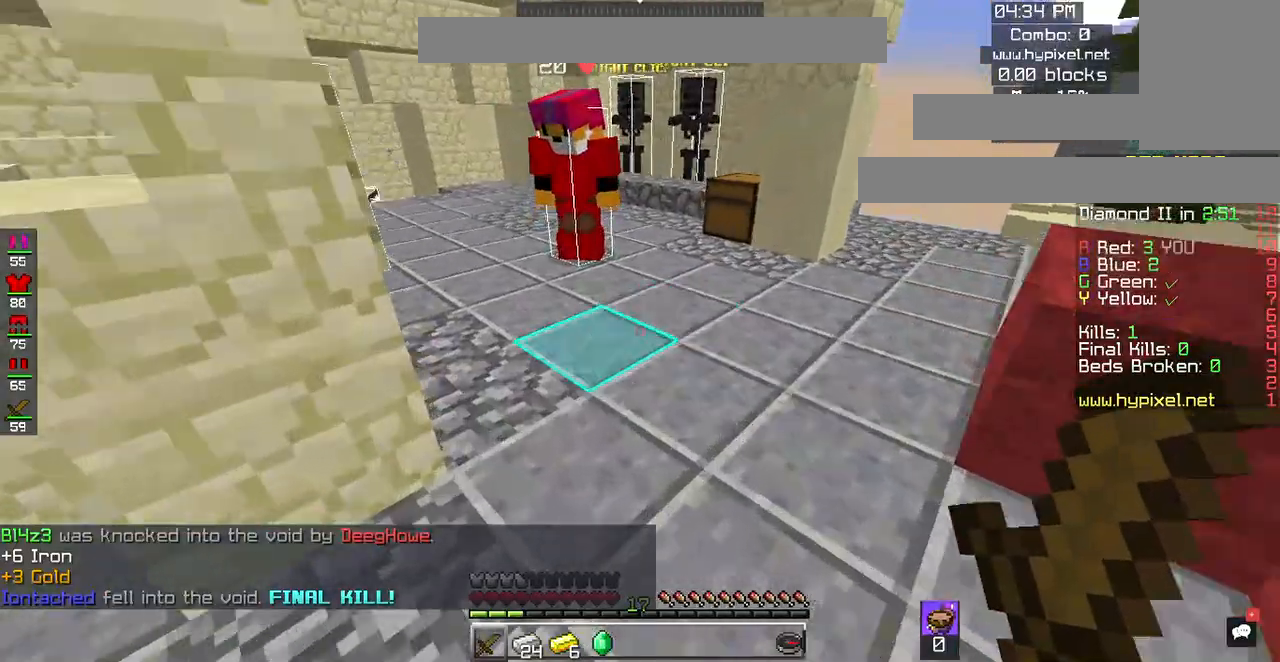
Gameplay with keyboard and mouse; each line is a JSON object with the keys and mouse buttons held at the frame after it. "events" lists presses ("down") and releases ("up") of "a", "d", "s", "space", "w", "mouse_left" and "mouse_right" between this image and that frame as [ms after this image, input, new state], when the widget could be followed in between. "mouse_left", "mouse_right" = the "left", "right" buttons of the "mouse" list. No other keys are recorded. Fast repeated clicks can show as one long hold. Mouse movement is not recorded.
{"keys": ["space", "w"], "mouse": [], "events": [[167, "space", "up"], [450, "space", "down"]]}
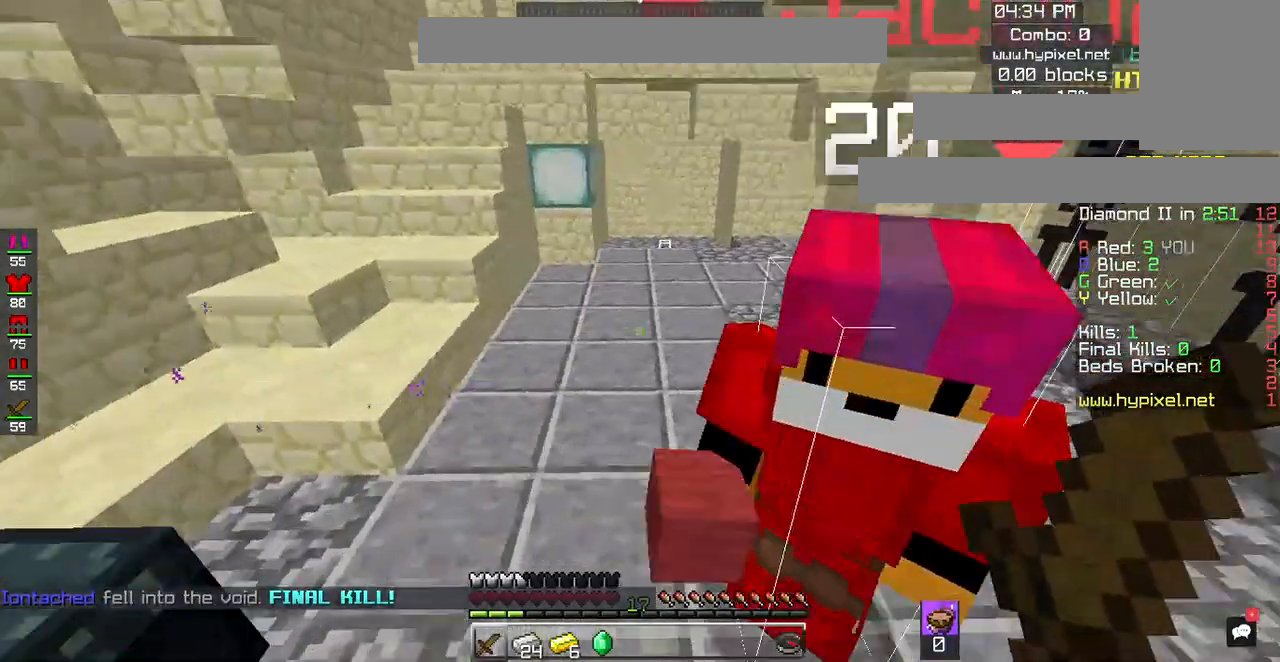
{"keys": ["w"], "mouse": [], "events": [[383, "space", "up"]]}
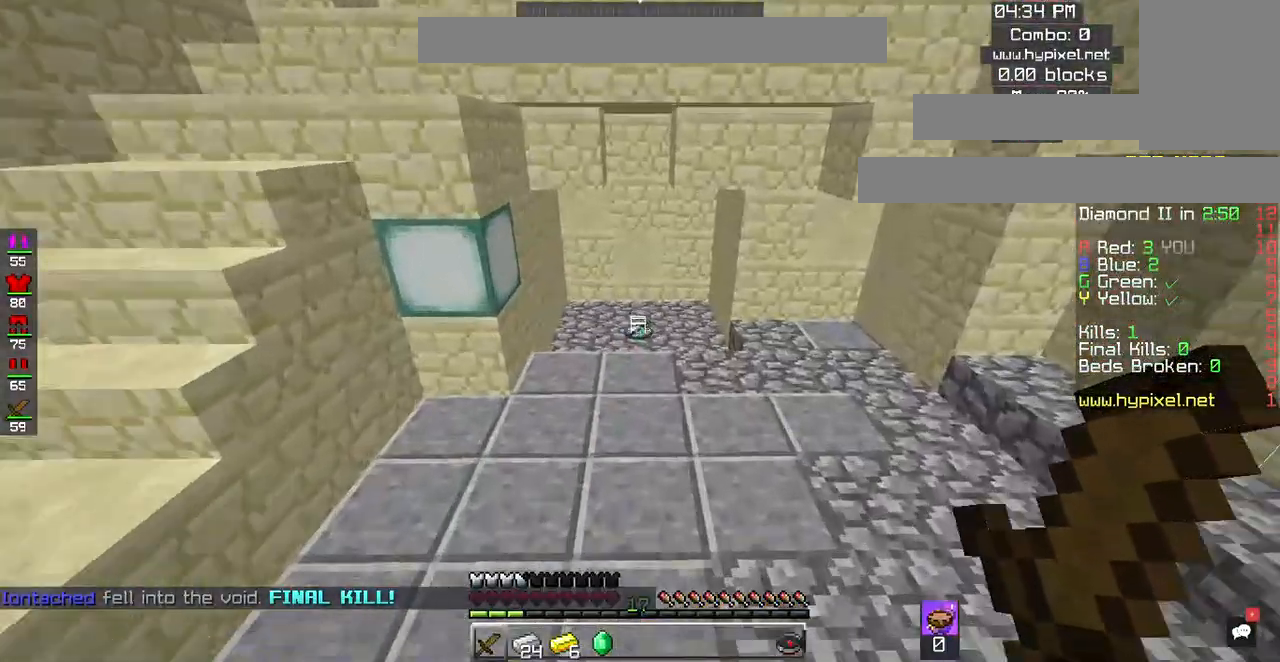
{"keys": ["w"], "mouse": [], "events": []}
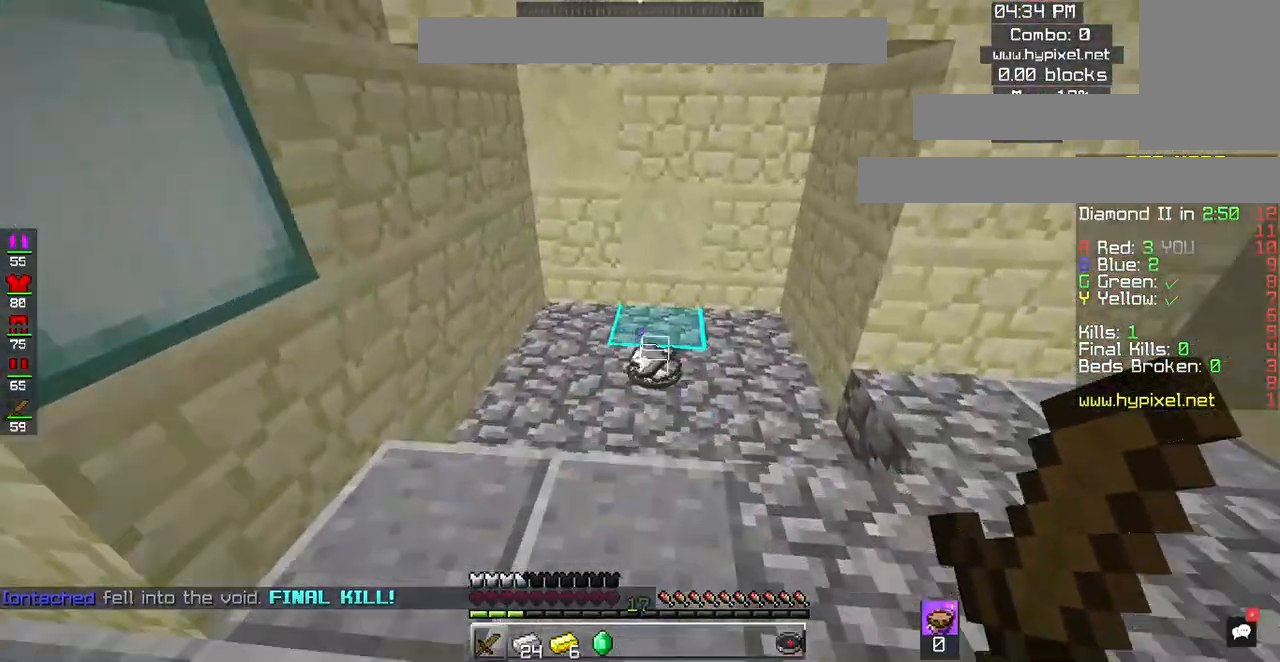
{"keys": ["a", "w"], "mouse": [], "events": [[183, "a", "down"]]}
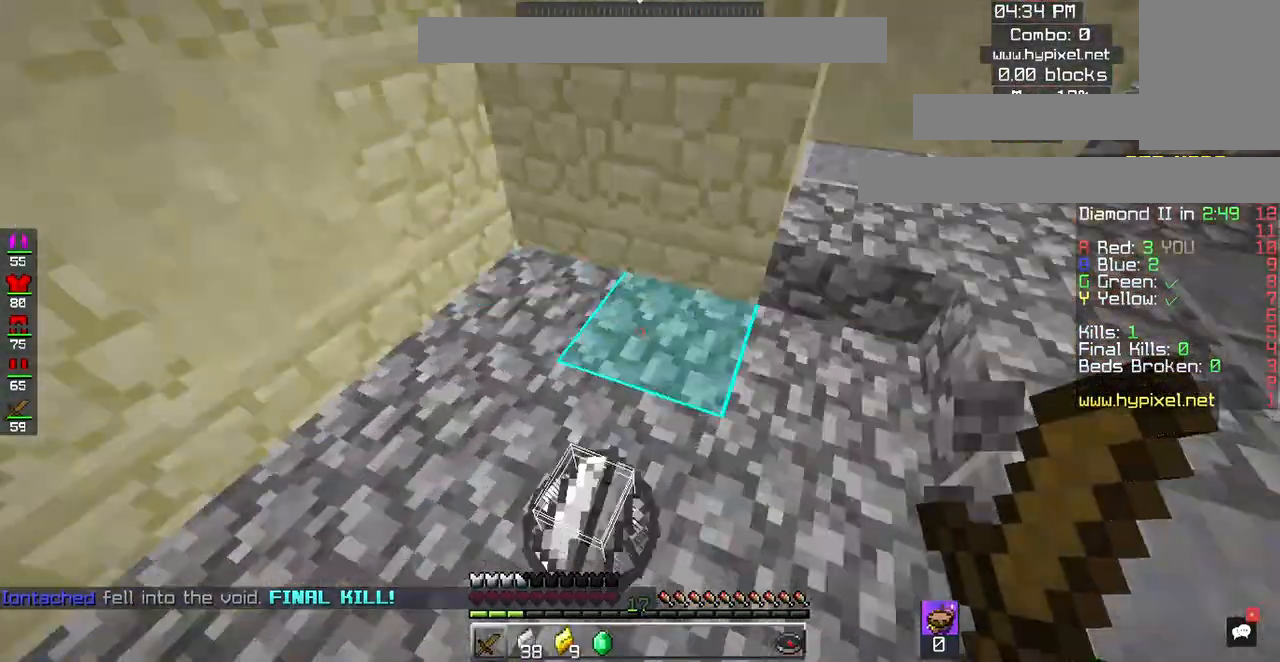
{"keys": ["w"], "mouse": [], "events": [[183, "a", "up"]]}
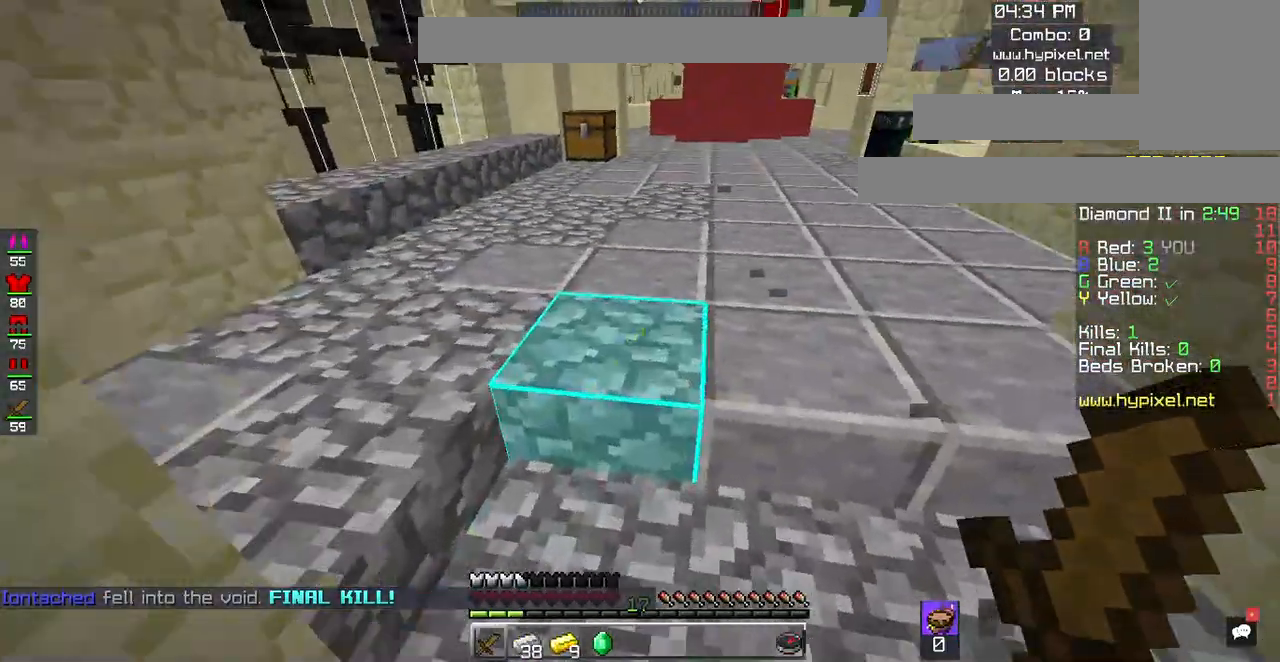
{"keys": ["w"], "mouse": [], "events": []}
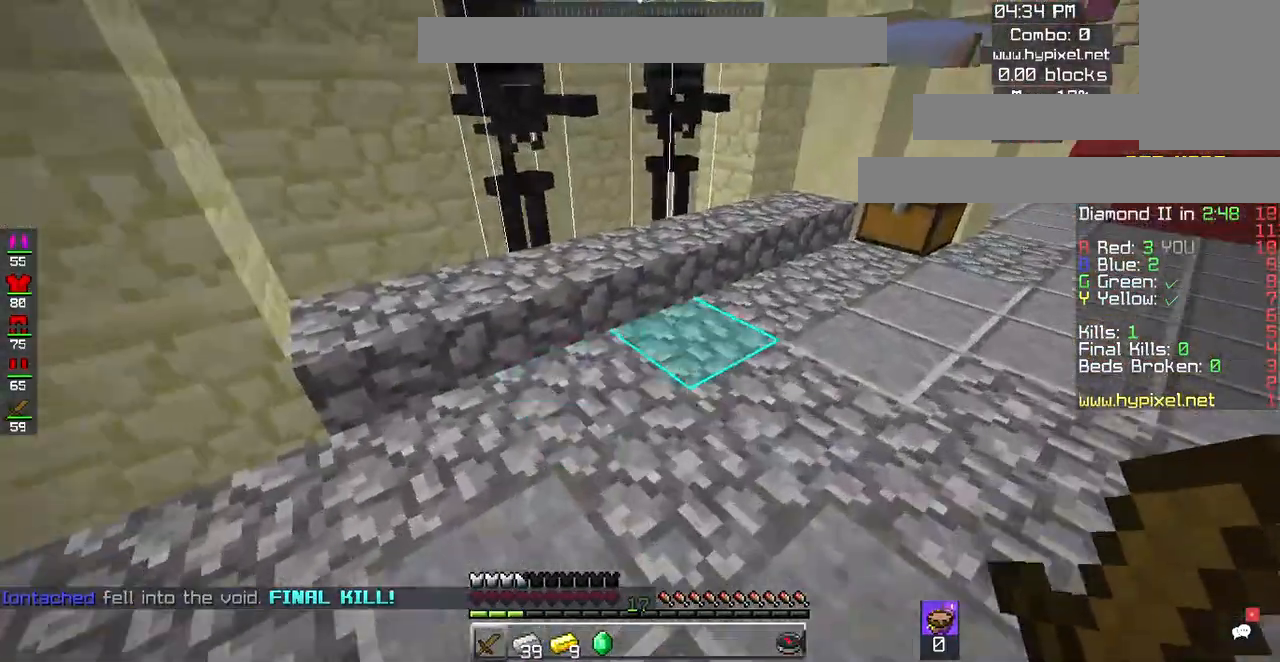
{"keys": [], "mouse": [], "events": [[350, "w", "up"]]}
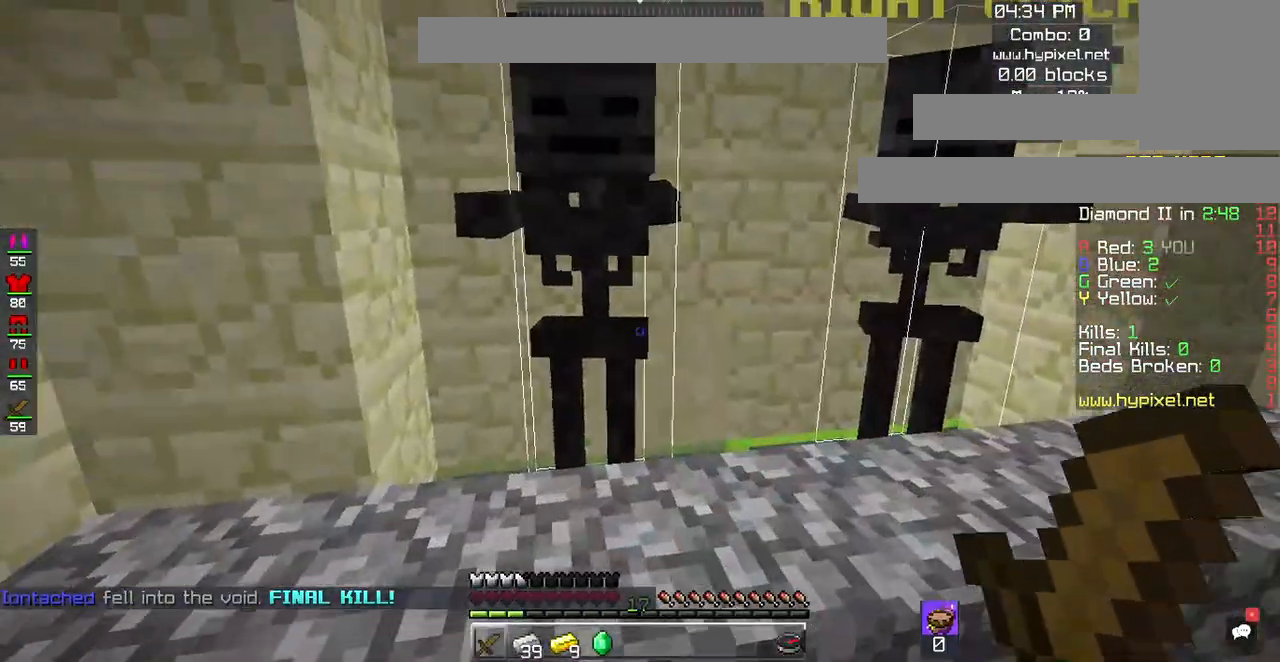
{"keys": [], "mouse": ["right"], "events": [[217, "mouse_right", "down"]]}
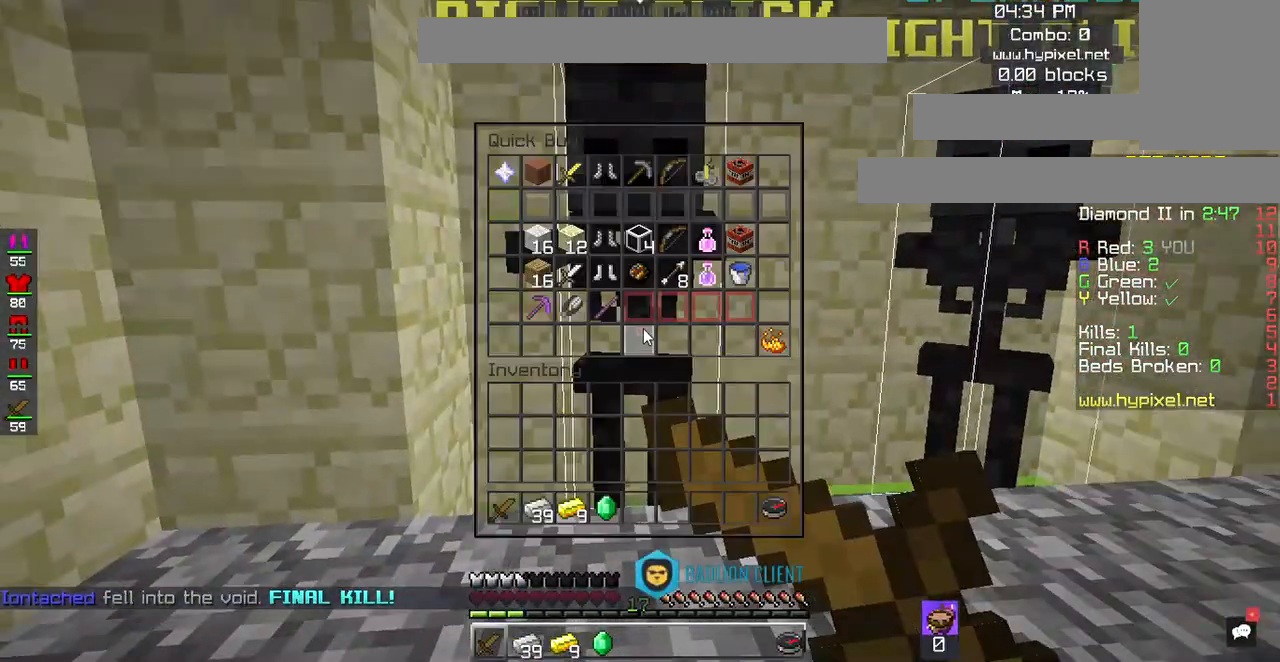
{"keys": [], "mouse": [], "events": [[267, "mouse_right", "up"]]}
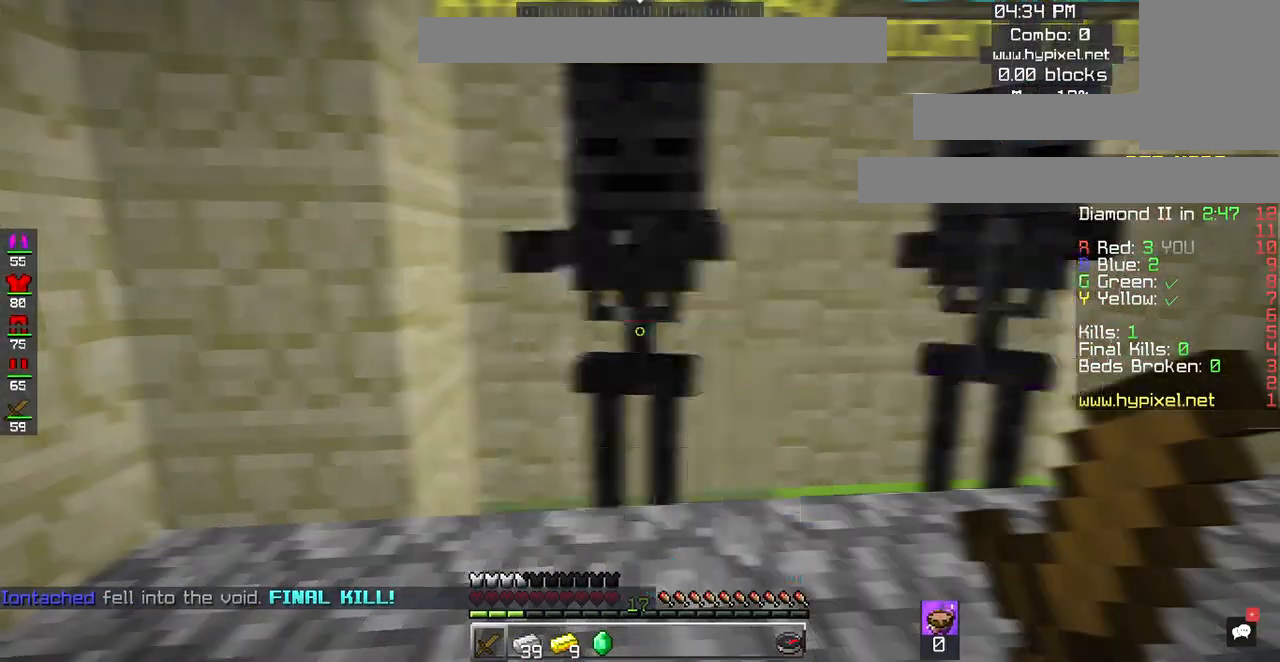
{"keys": ["w"], "mouse": [], "events": [[250, "w", "down"]]}
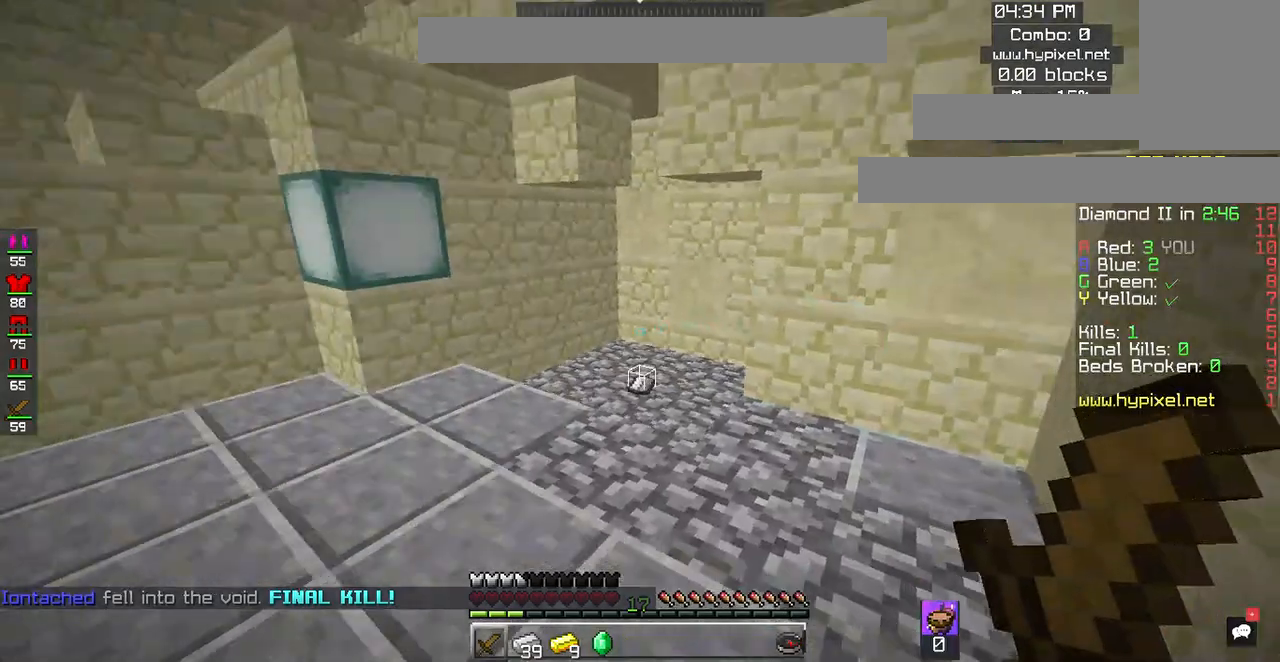
{"keys": ["a", "w"], "mouse": [], "events": [[350, "a", "down"]]}
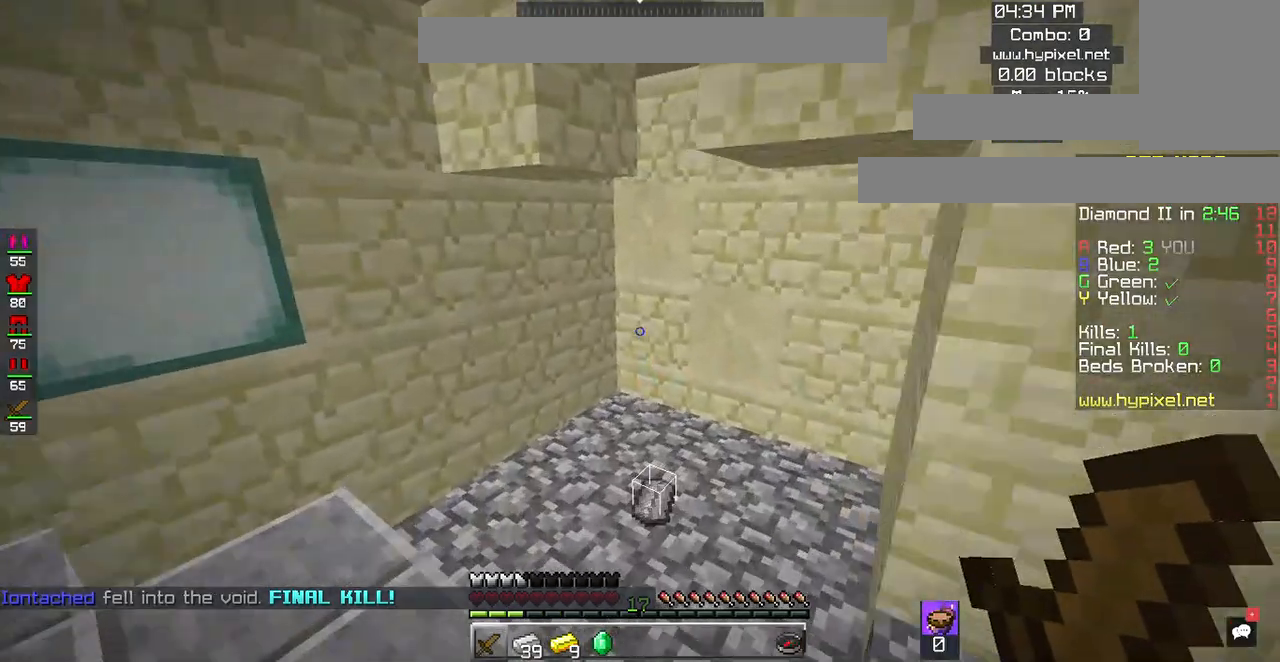
{"keys": ["w"], "mouse": [], "events": [[400, "a", "up"]]}
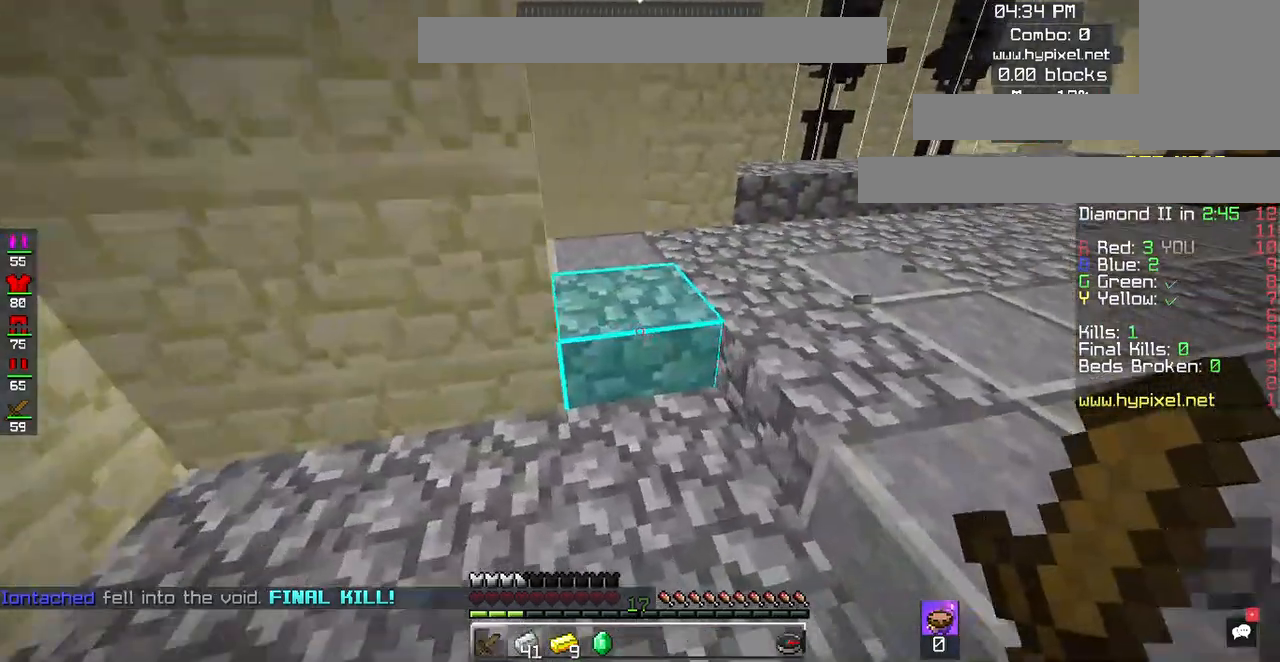
{"keys": ["d", "w"], "mouse": [], "events": [[500, "d", "down"]]}
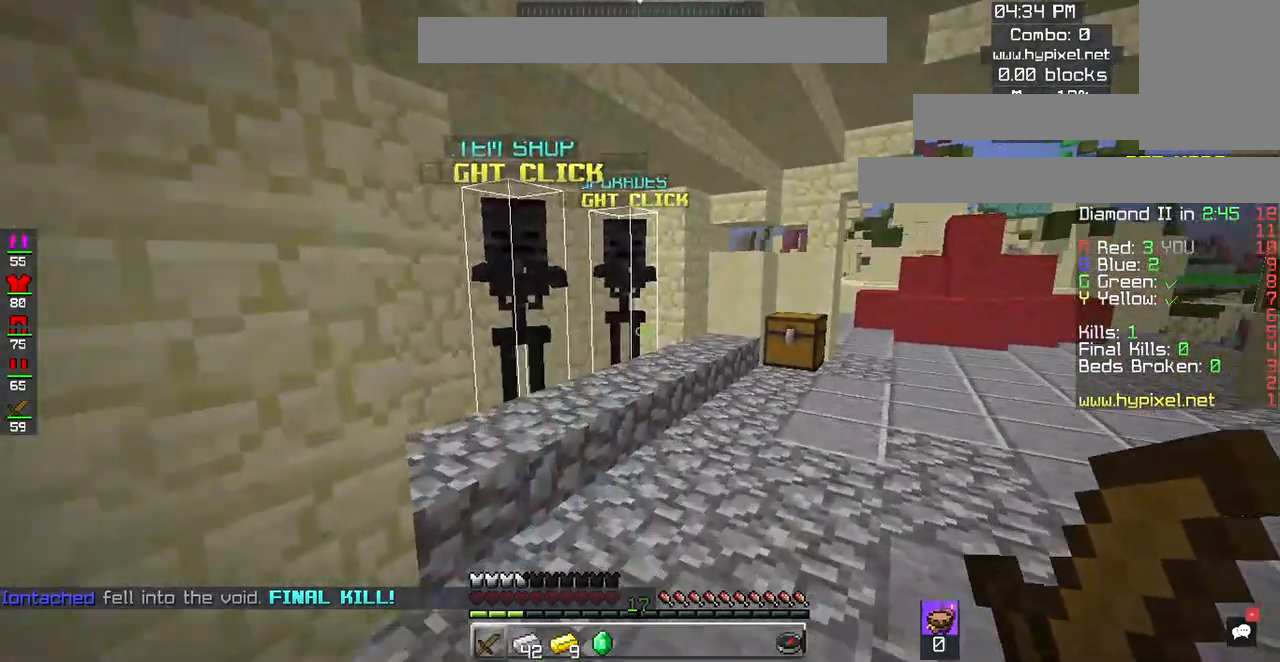
{"keys": [], "mouse": ["right"], "events": [[233, "d", "up"], [400, "mouse_right", "down"], [400, "w", "up"]]}
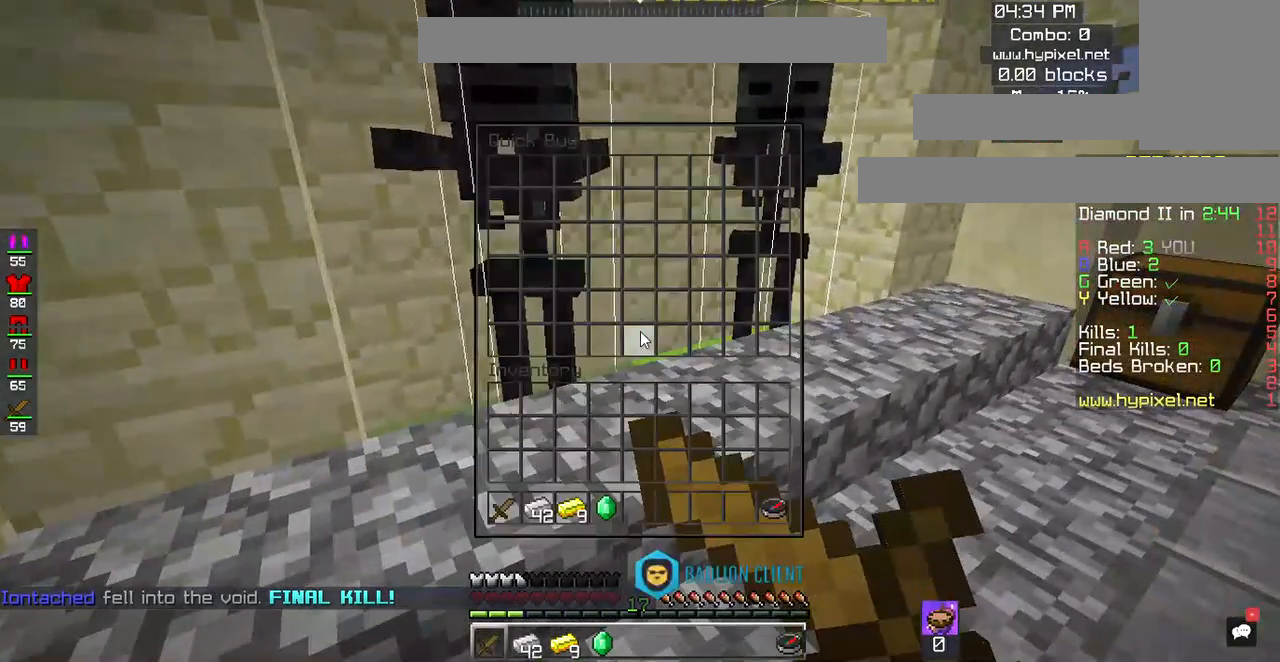
{"keys": [], "mouse": [], "events": [[233, "mouse_right", "up"]]}
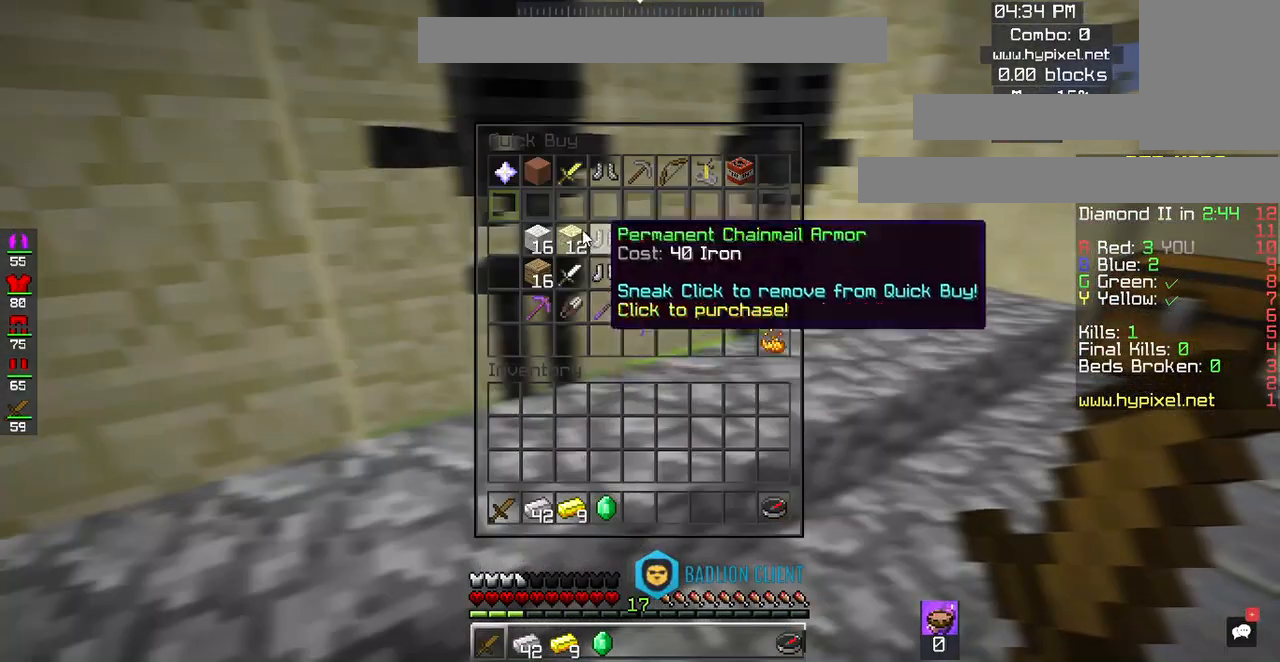
{"keys": [], "mouse": [], "events": []}
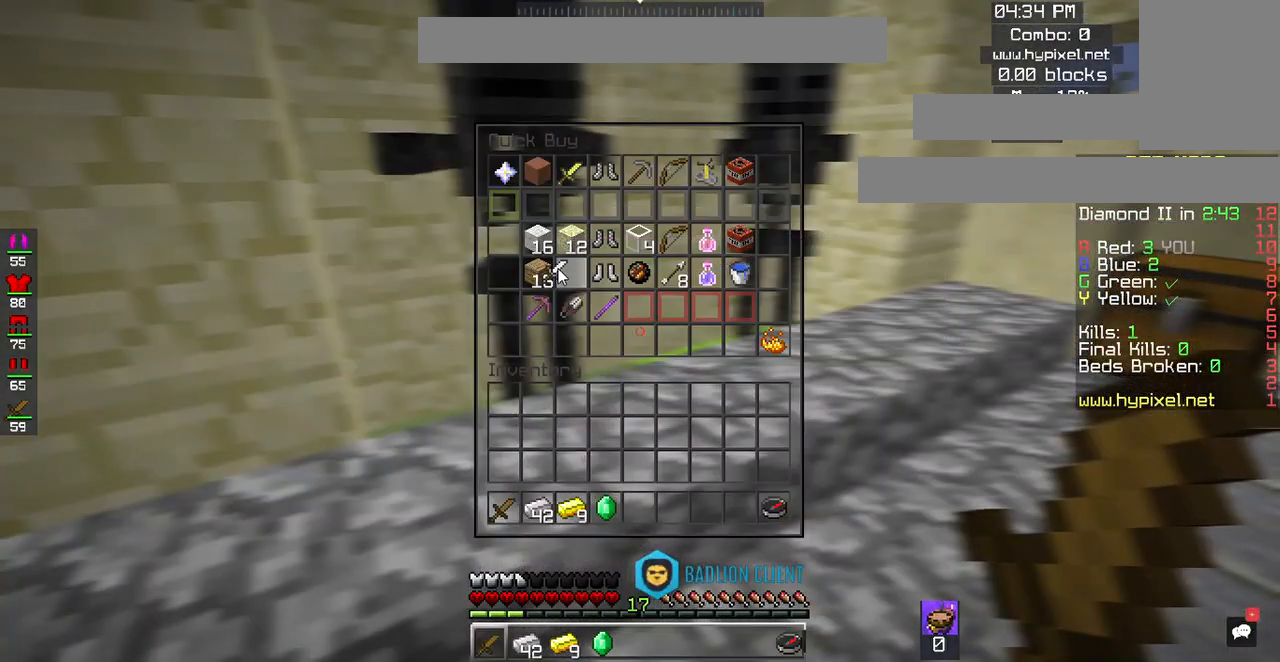
{"keys": [], "mouse": [], "events": []}
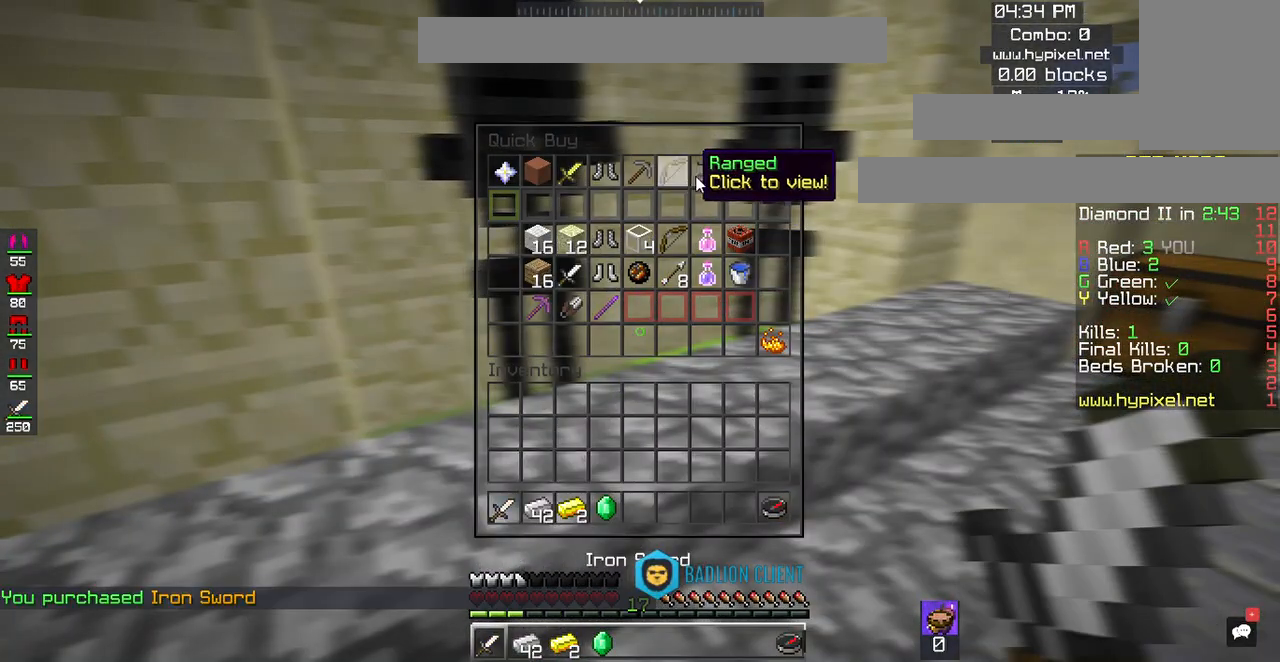
{"keys": [], "mouse": [], "events": []}
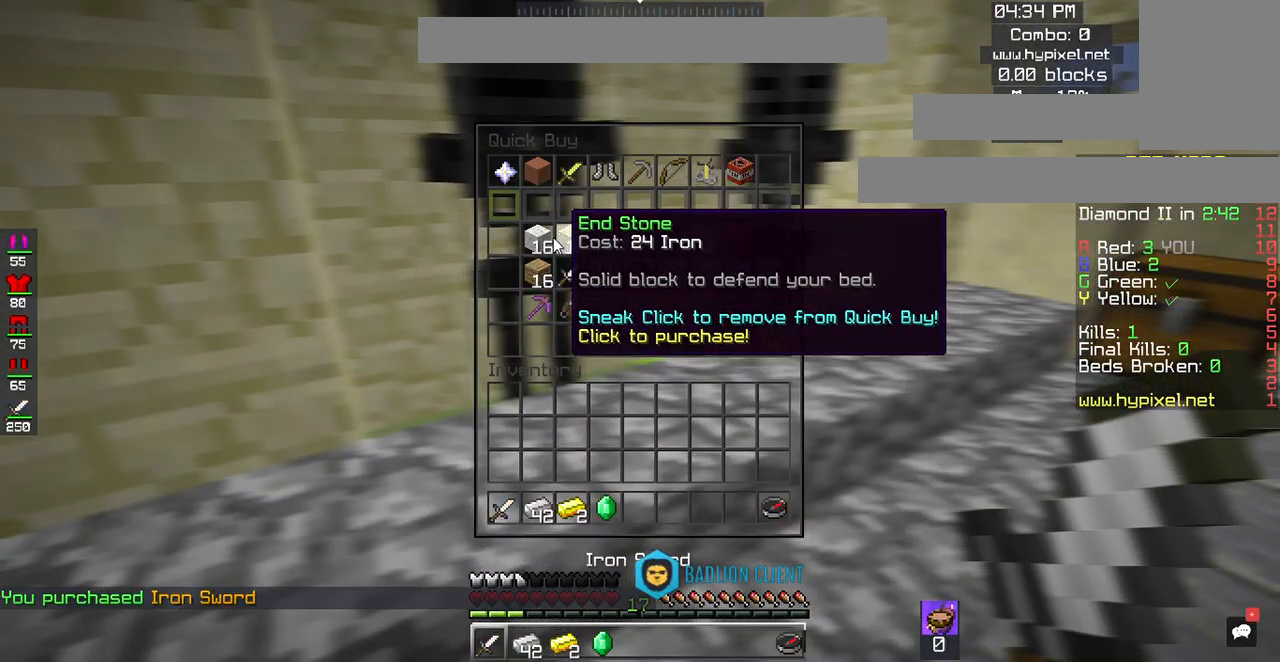
{"keys": [], "mouse": [], "events": []}
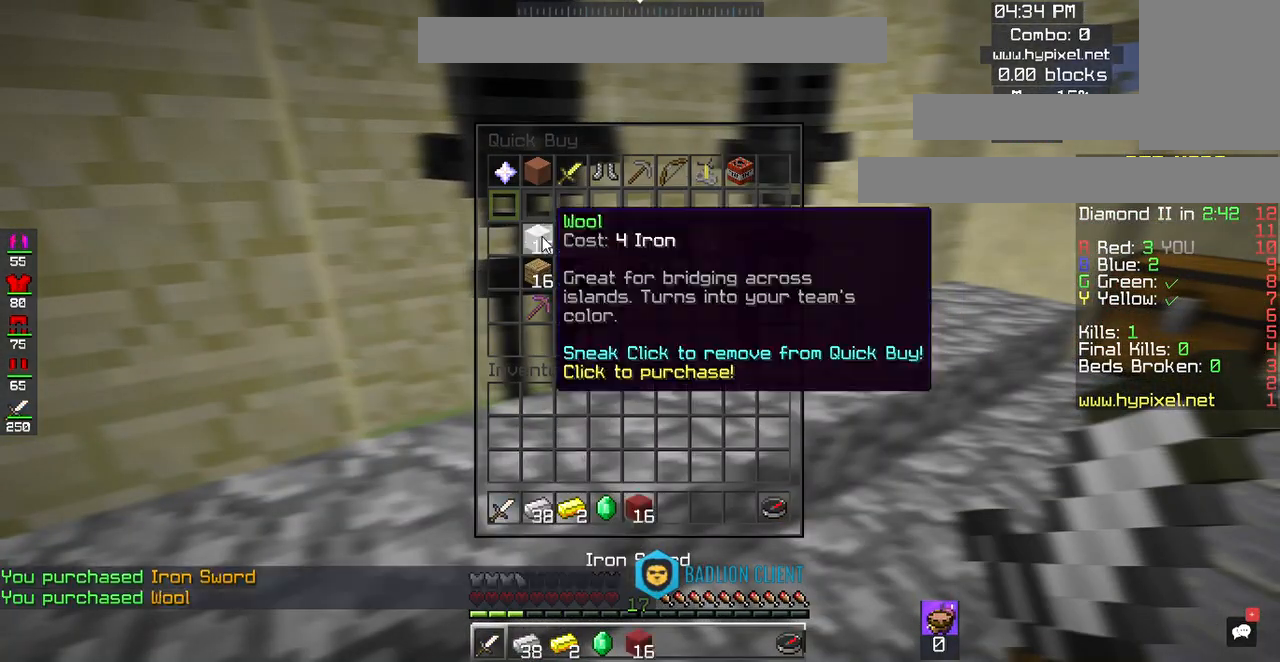
{"keys": [], "mouse": [], "events": []}
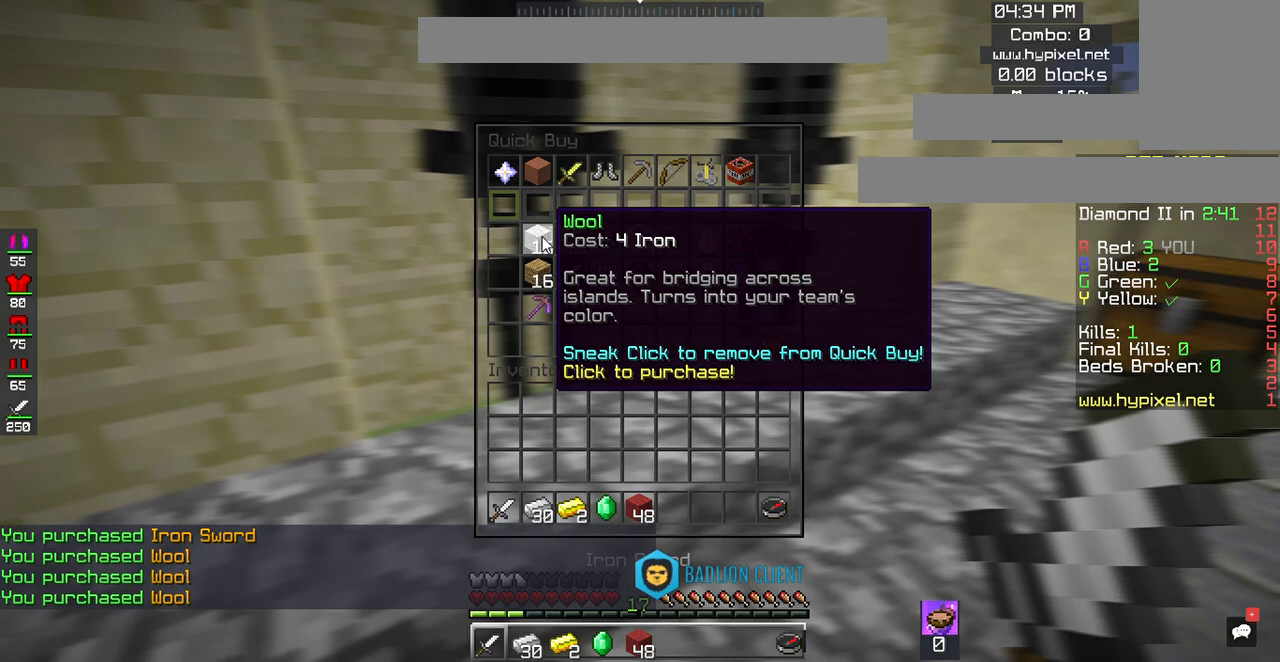
{"keys": [], "mouse": [], "events": []}
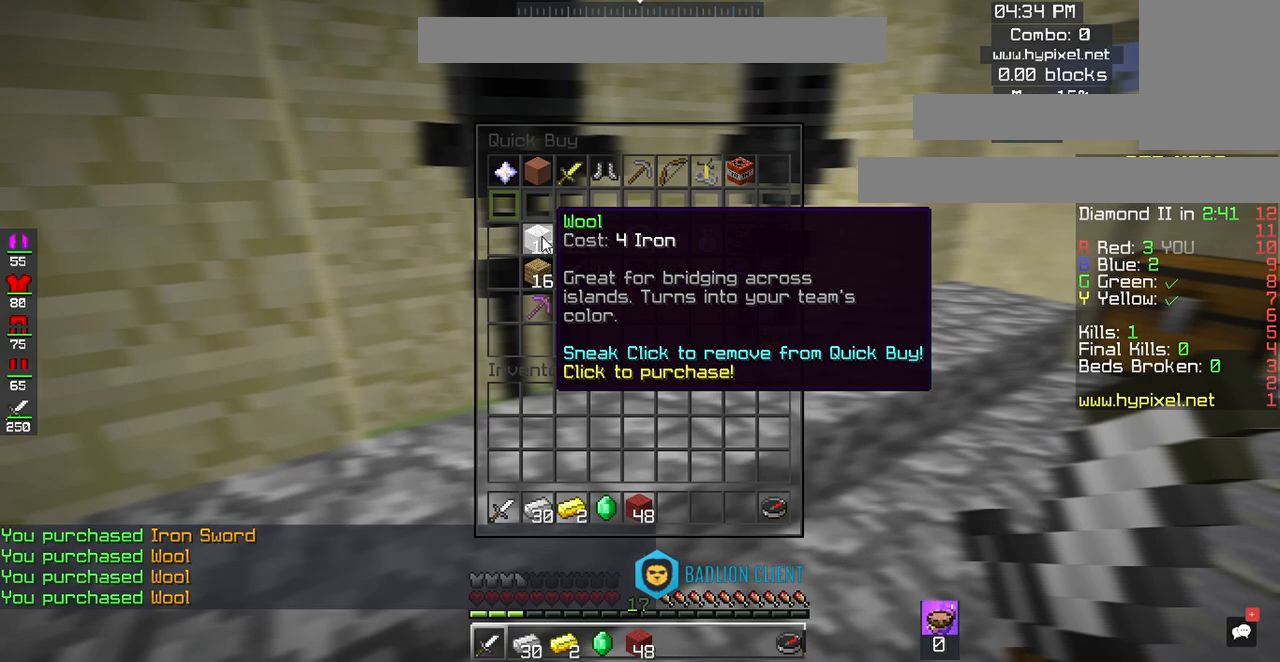
{"keys": [], "mouse": [], "events": []}
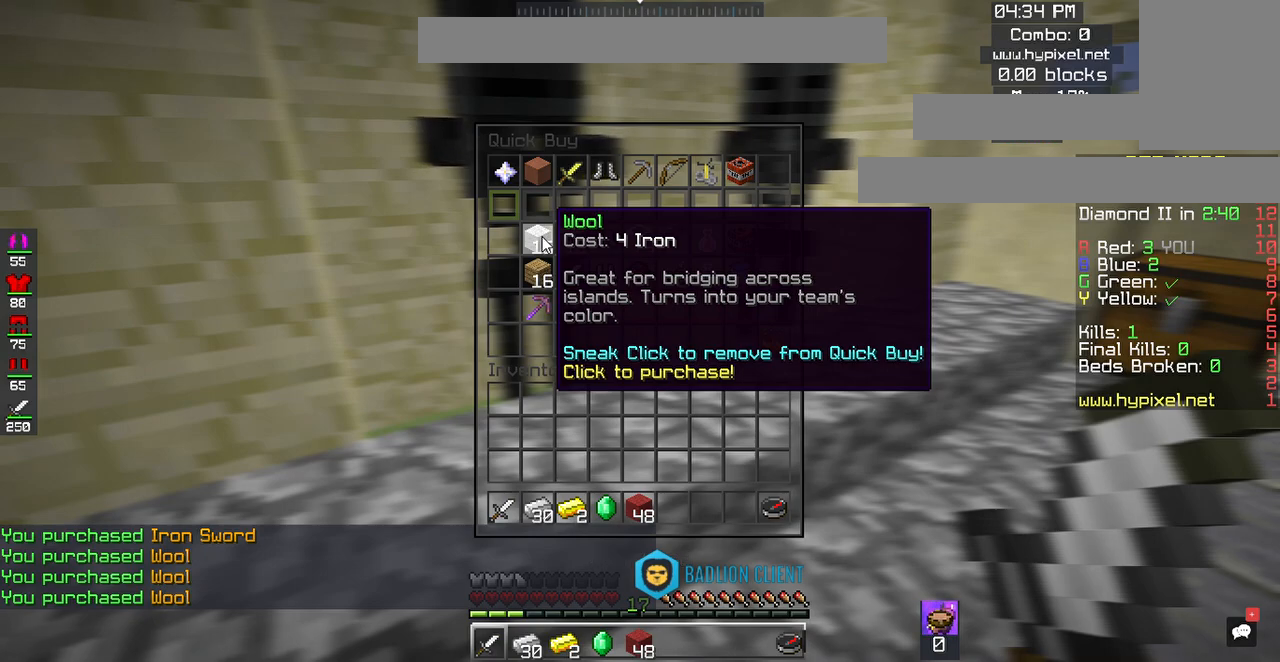
{"keys": [], "mouse": [], "events": []}
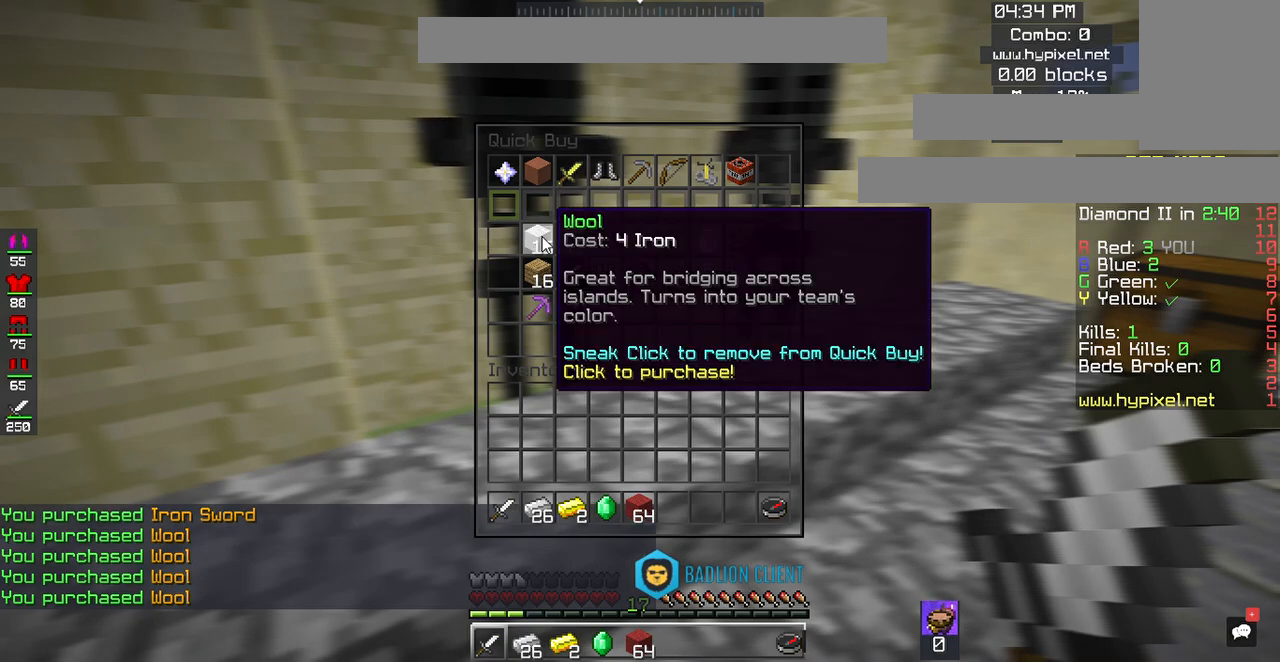
{"keys": [], "mouse": [], "events": []}
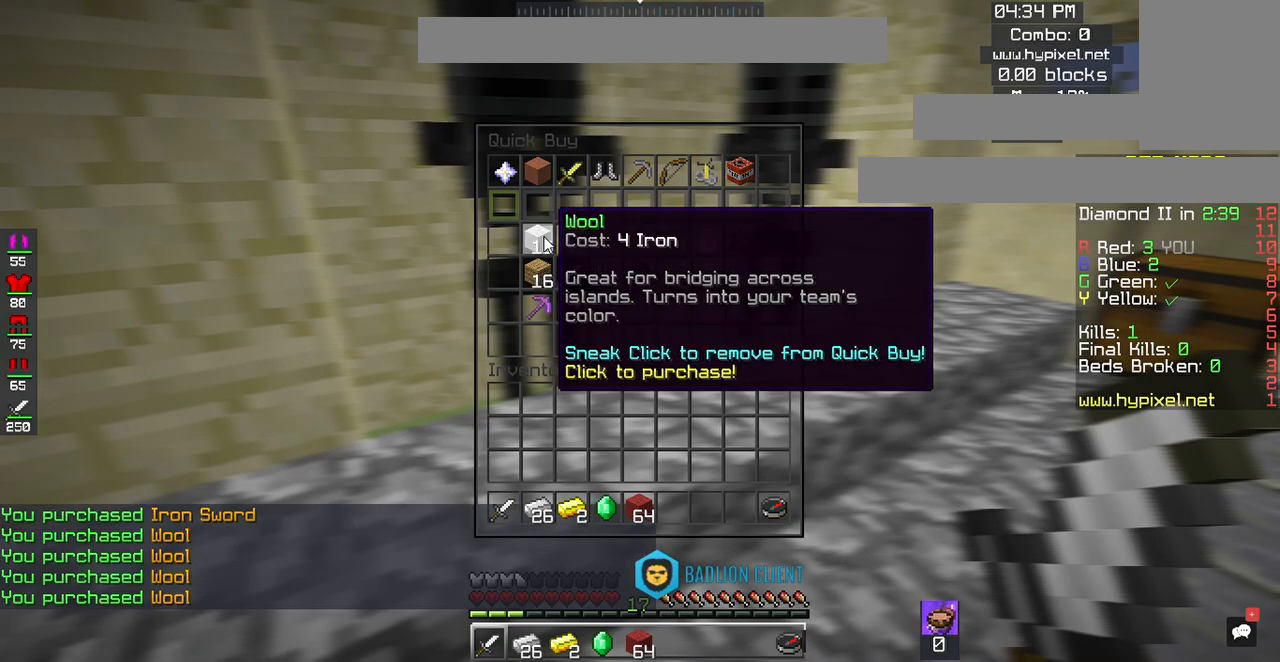
{"keys": [], "mouse": [], "events": []}
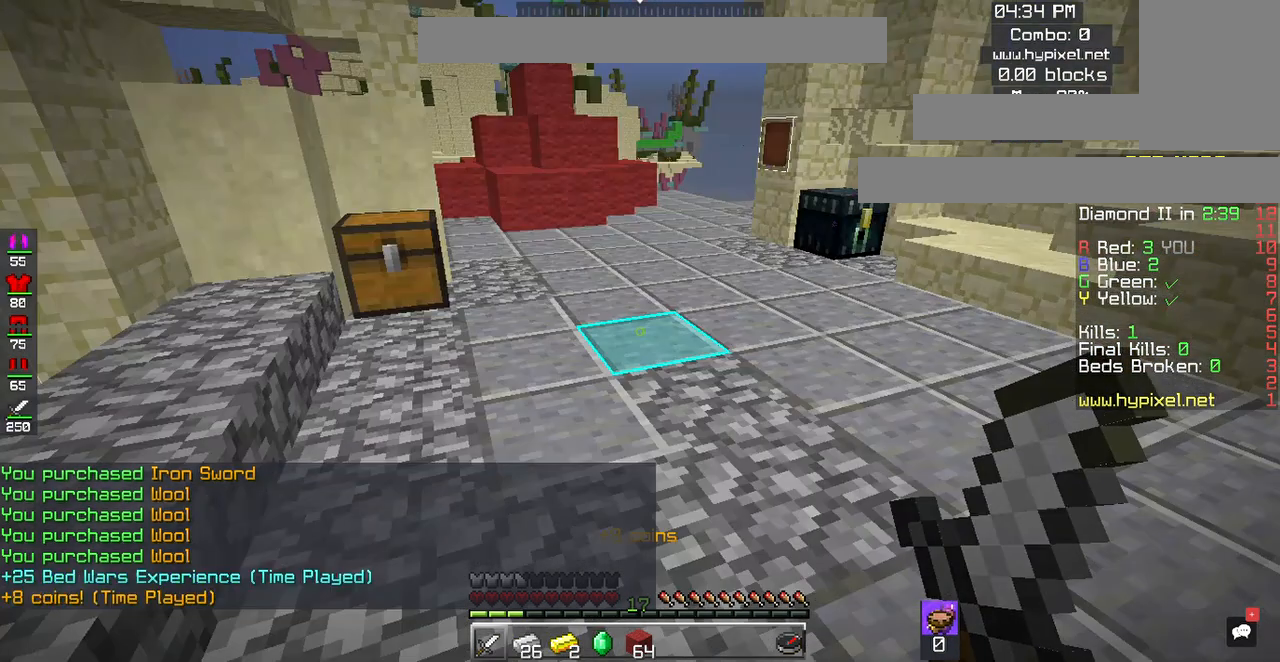
{"keys": ["w"], "mouse": [], "events": [[117, "w", "down"]]}
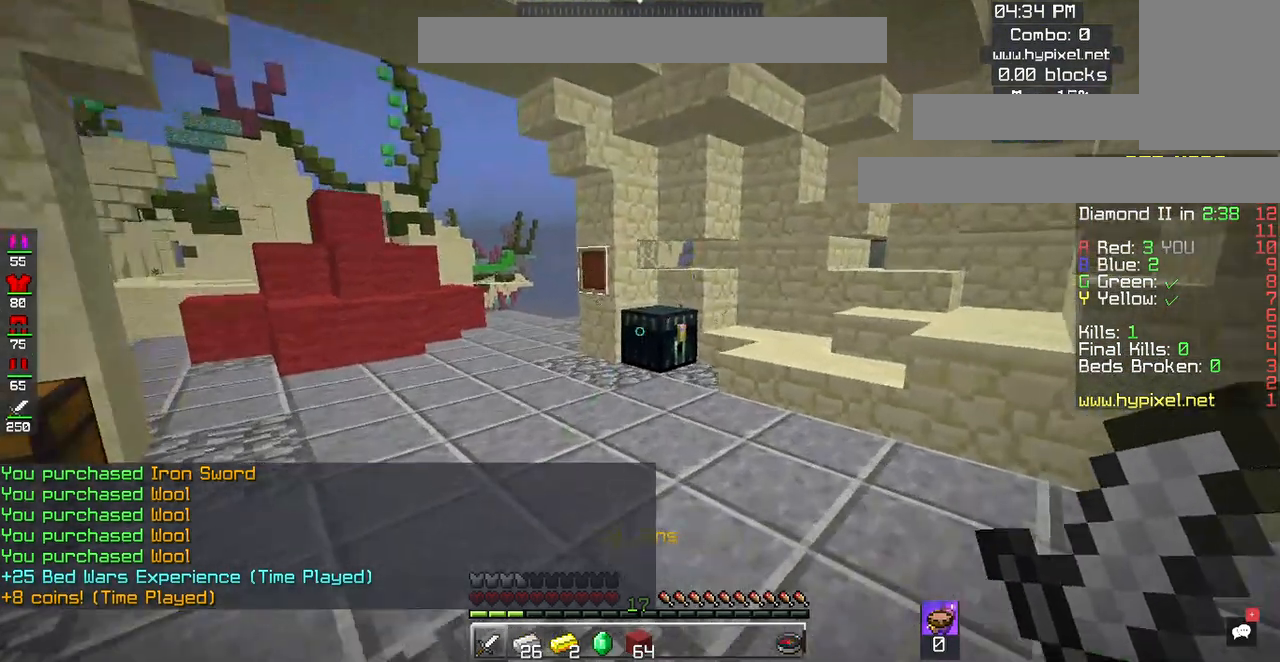
{"keys": [], "mouse": ["right"], "events": [[300, "mouse_right", "down"], [367, "w", "up"]]}
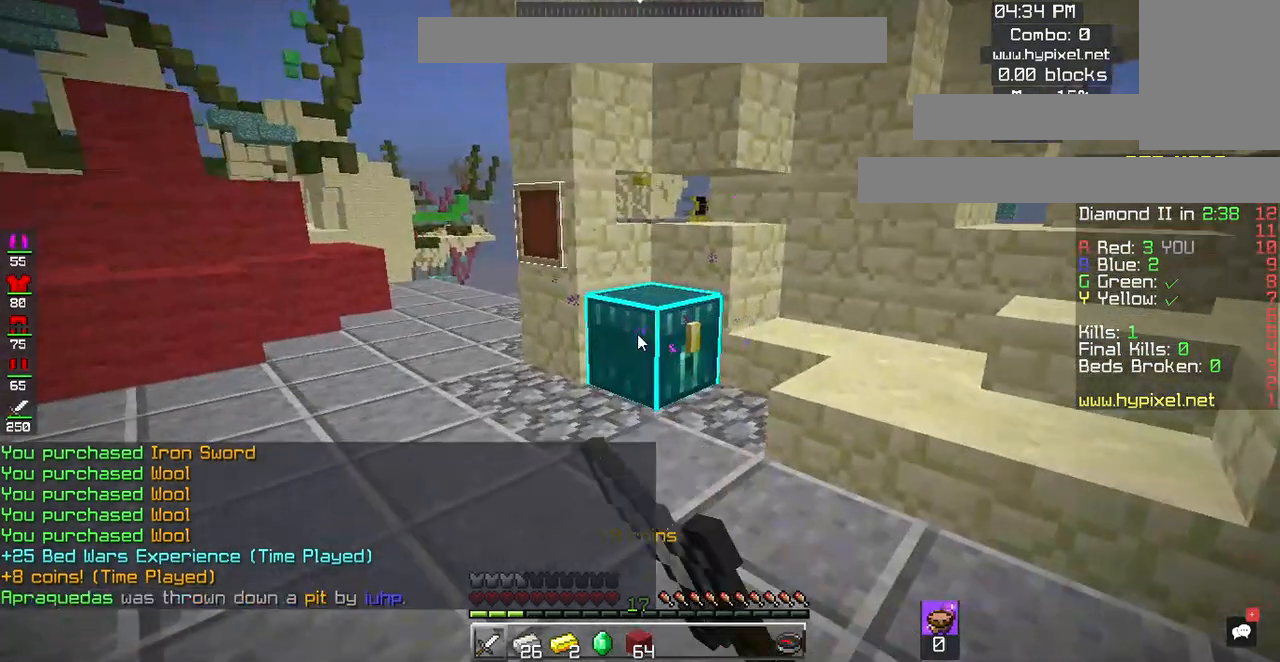
{"keys": [], "mouse": [], "events": [[183, "mouse_right", "up"]]}
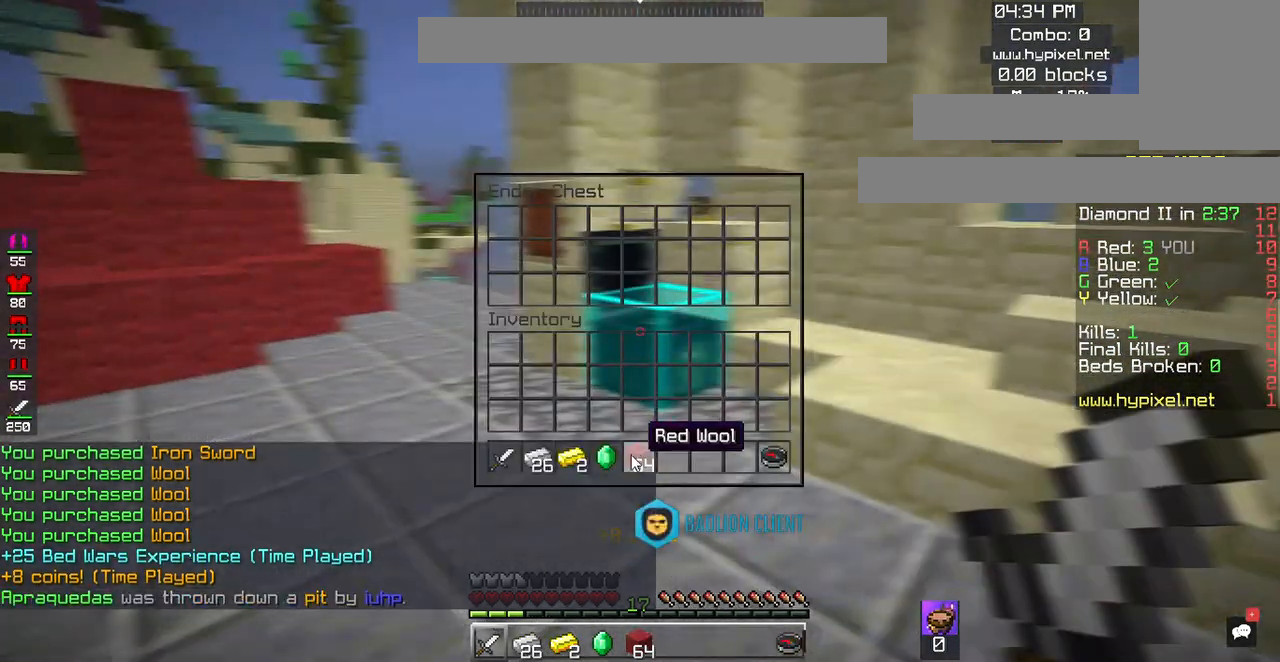
{"keys": [], "mouse": [], "events": []}
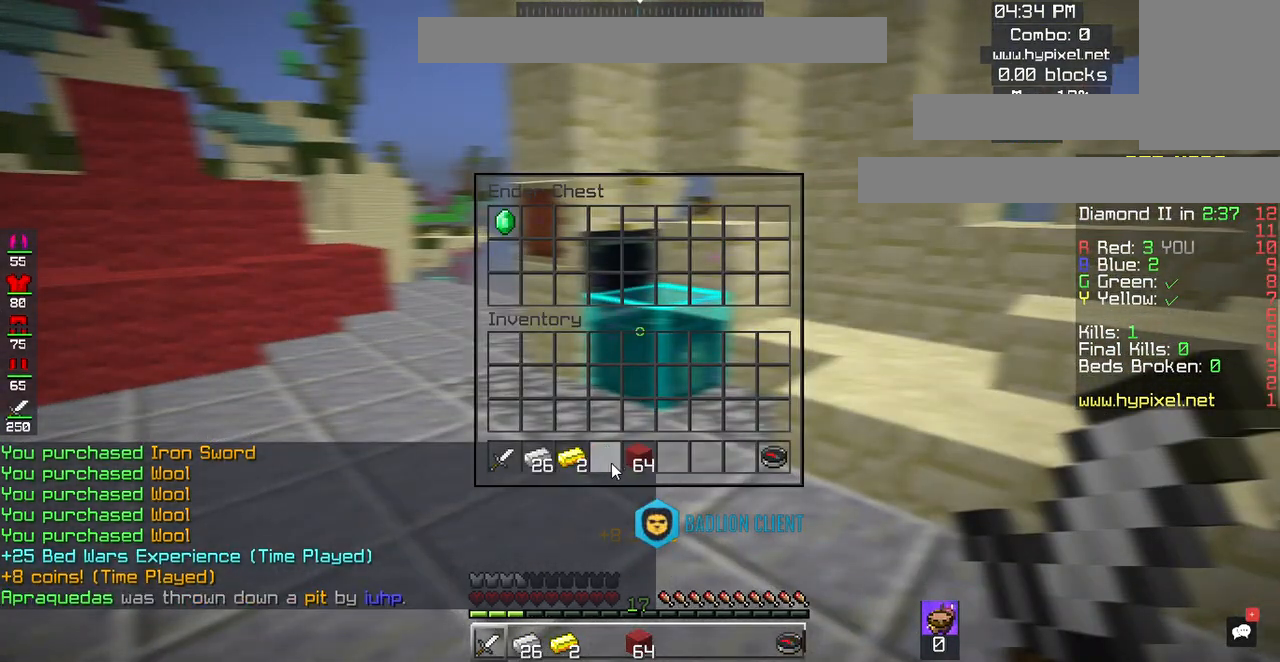
{"keys": [], "mouse": [], "events": []}
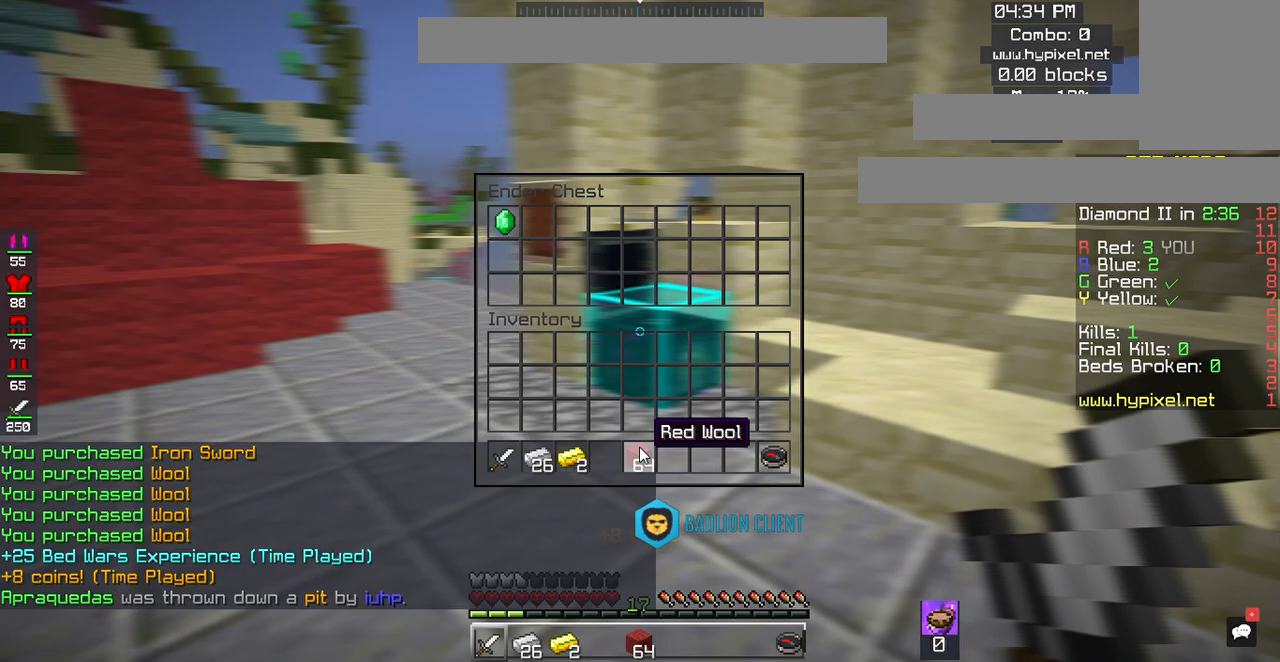
{"keys": [], "mouse": [], "events": []}